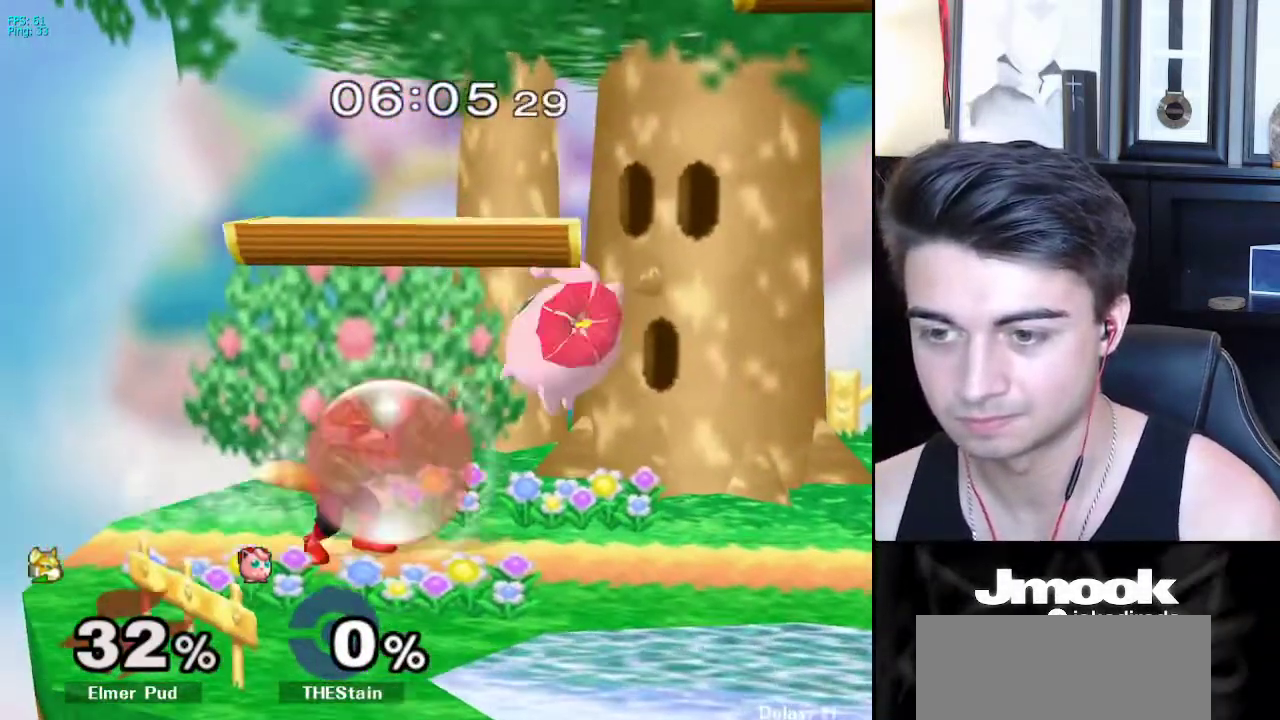
Gameplay with a controller (Nintendo layout); each line is a JSON object with the inputs held at the frame after it. "events" lists button and stick changes between this image and that frame as [ms after this image, input, new state], when the widget could be followed in between. Not read: L3 R3 START.
{"buttons": [], "left_stick": "down", "right_stick": "center", "events": [[133, "X", "down"], [150, "X", "up"], [167, "R1", "down"], [167, "left_stick", "down-right"], [217, "L1", "up"], [300, "R1", "up"], [300, "left_stick", "down"]]}
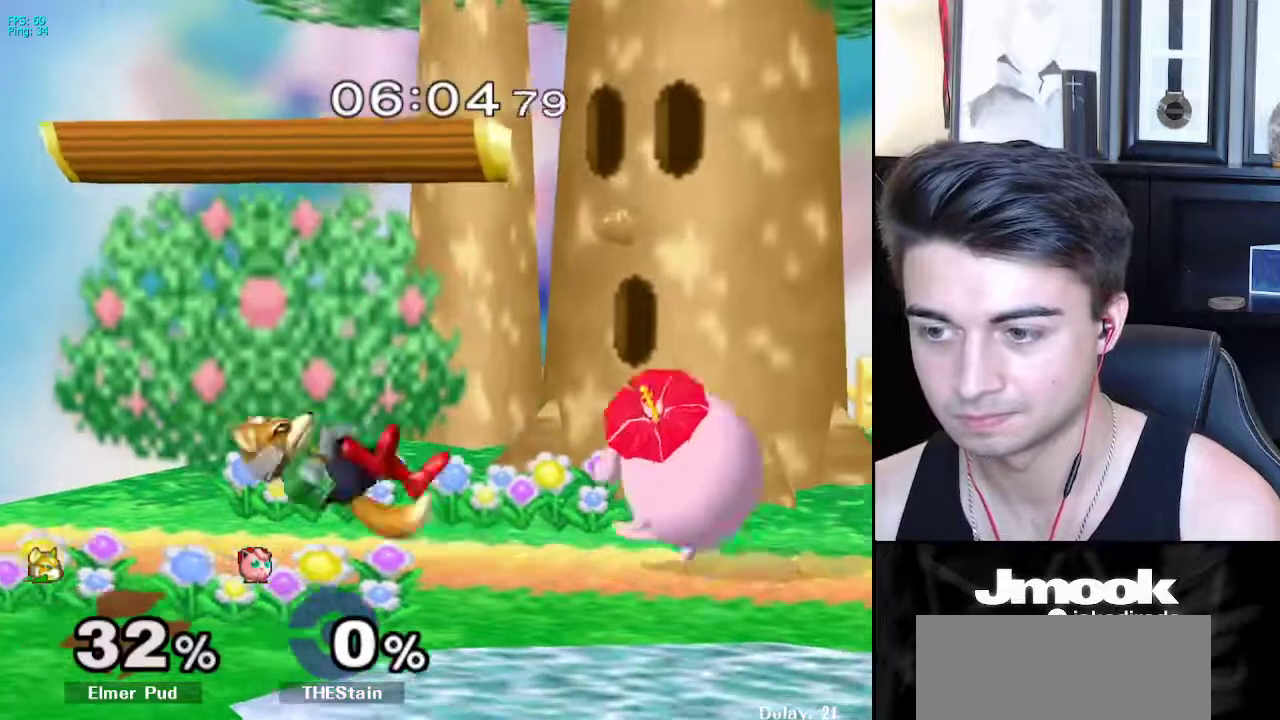
{"buttons": [], "left_stick": "right", "right_stick": "center", "events": [[283, "X", "down"], [300, "X", "up"], [333, "Z", "down"], [433, "Z", "up"], [450, "left_stick", "right"]]}
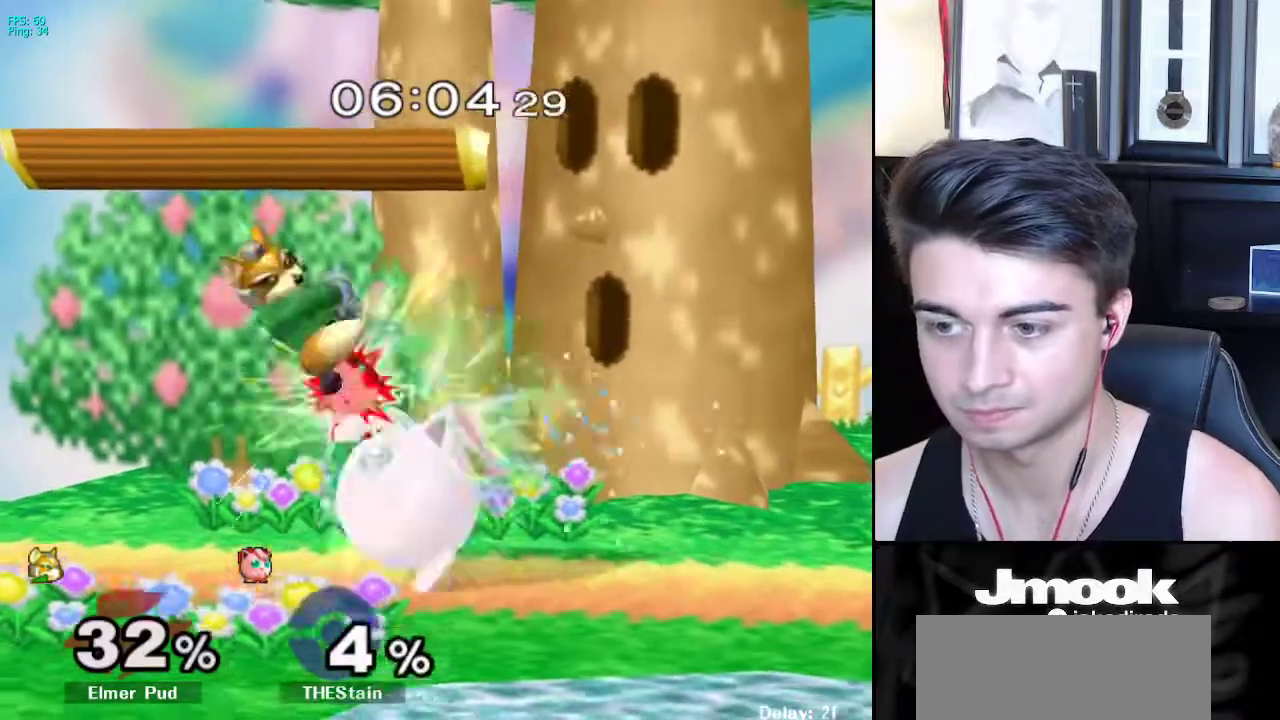
{"buttons": ["A"], "left_stick": "down", "right_stick": "center", "events": [[133, "L1", "down"], [183, "left_stick", "down"], [267, "L1", "up"], [383, "B", "down"], [483, "A", "down"], [483, "B", "up"]]}
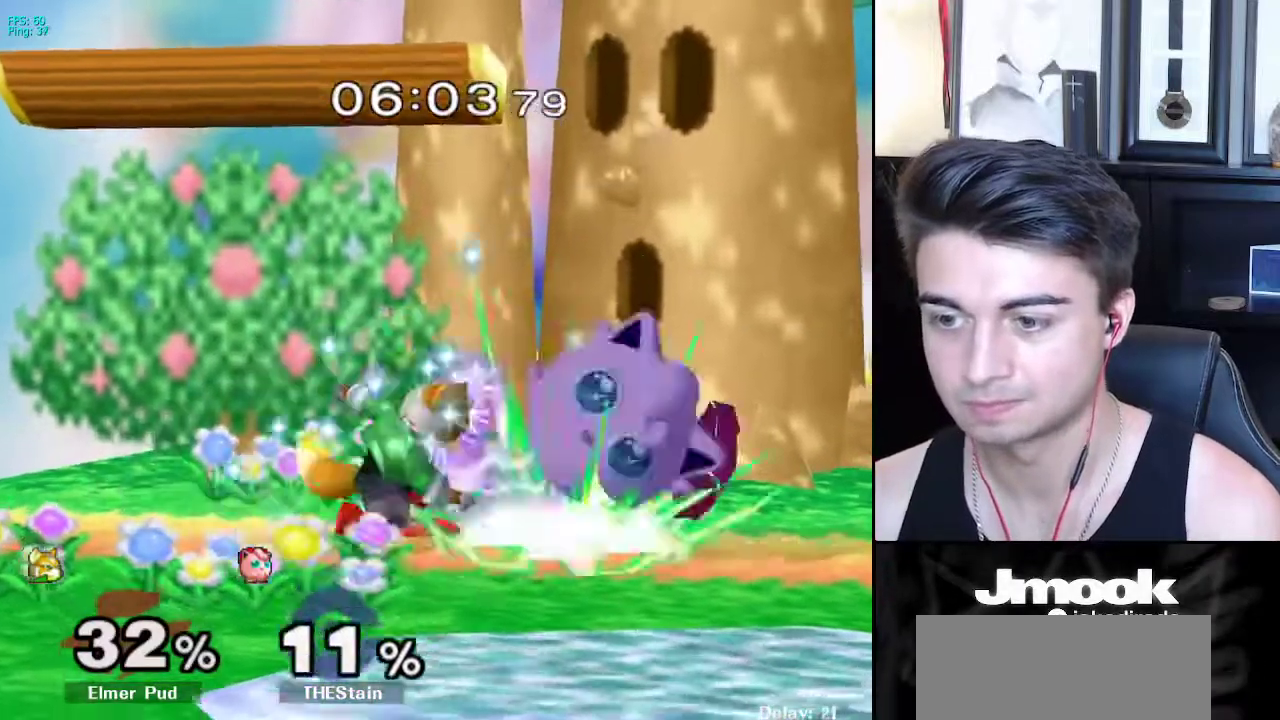
{"buttons": [], "left_stick": "down-right", "right_stick": "center", "events": [[17, "A", "up"], [17, "X", "down"], [33, "X", "up"], [33, "left_stick", "down-right"], [67, "R1", "down"], [183, "left_stick", "center"], [200, "R1", "up"], [250, "left_stick", "right"], [467, "left_stick", "down-right"]]}
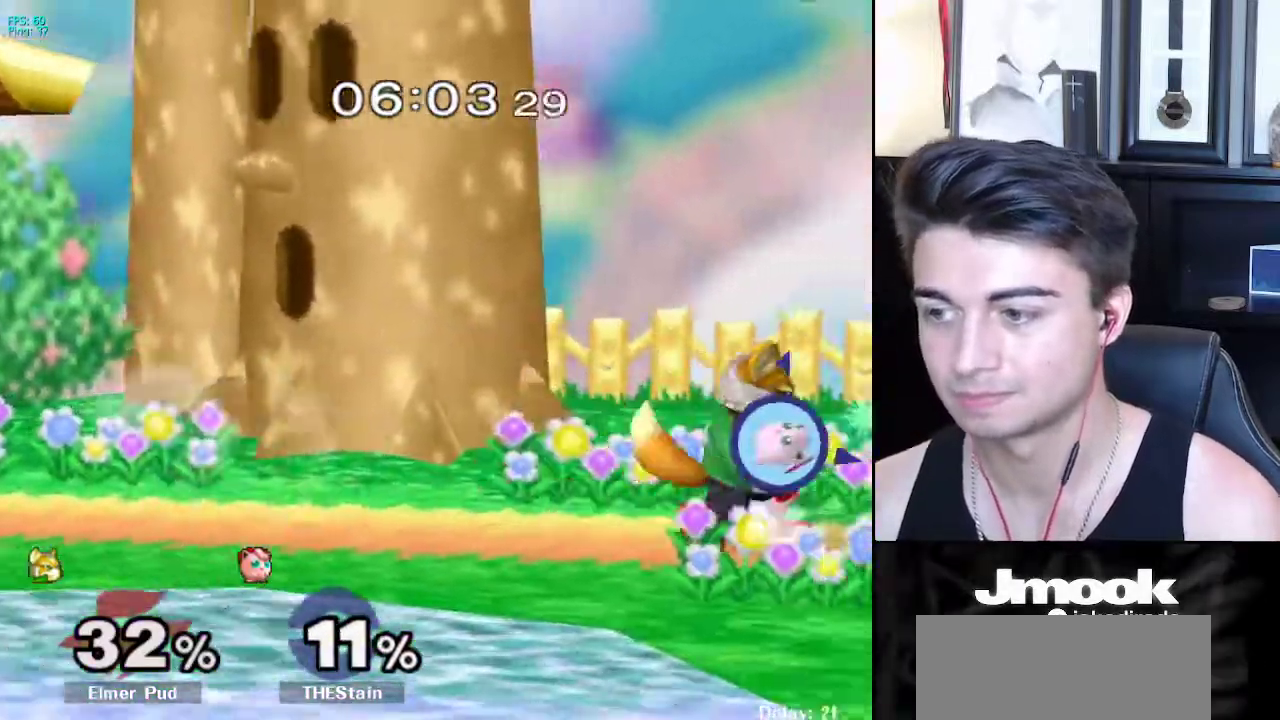
{"buttons": [], "left_stick": "down", "right_stick": "center", "events": [[17, "left_stick", "down"]]}
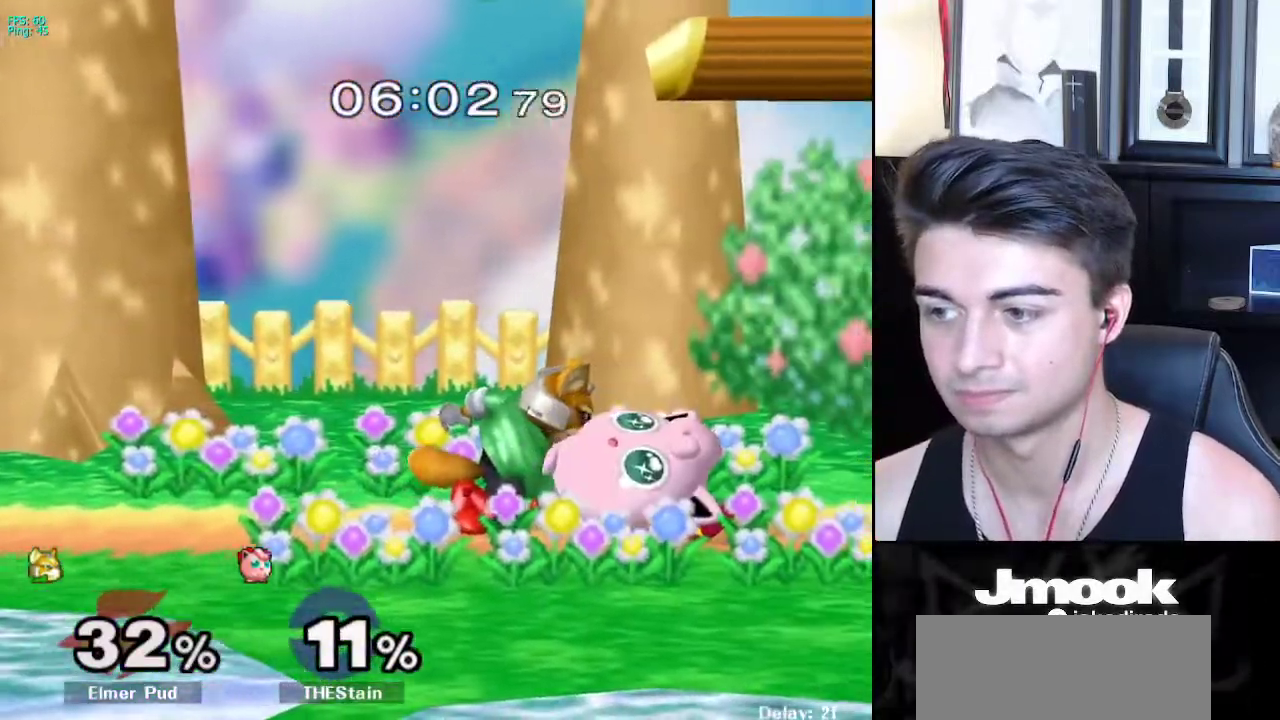
{"buttons": [], "left_stick": "down", "right_stick": "center", "events": []}
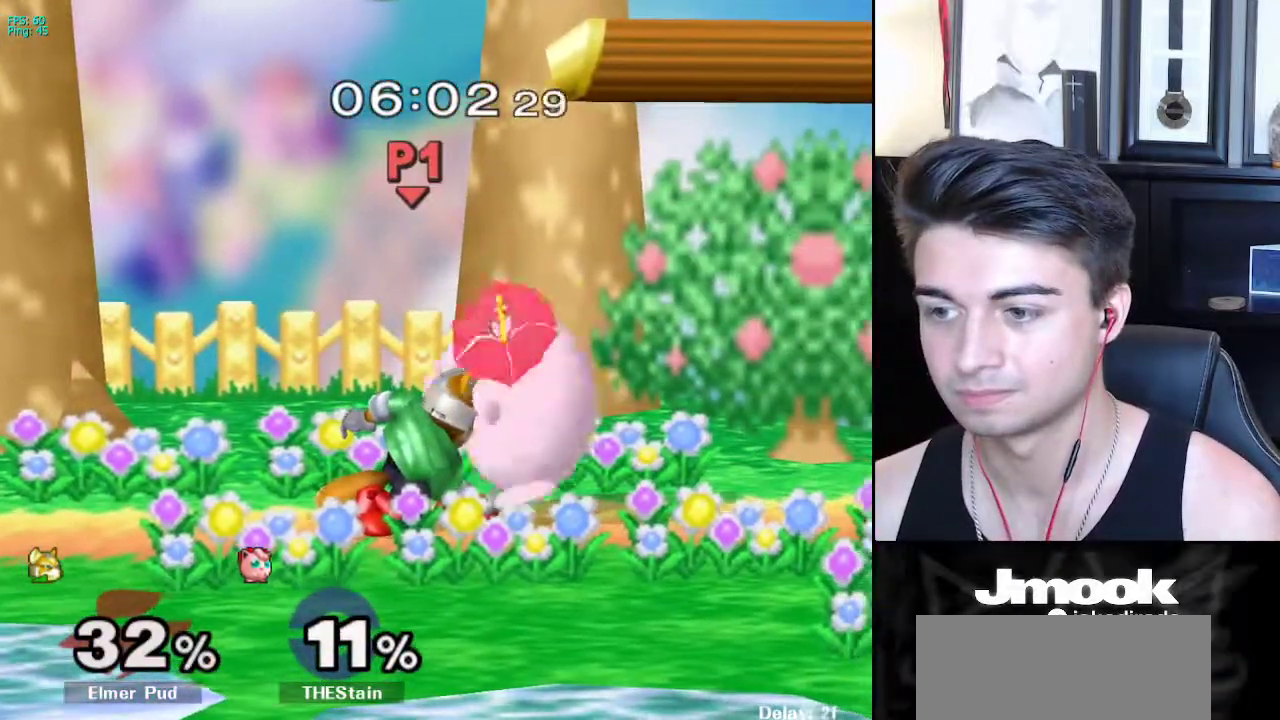
{"buttons": [], "left_stick": "center", "right_stick": "center", "events": [[100, "X", "down"], [117, "Z", "down"], [167, "left_stick", "center"], [283, "Z", "up"], [283, "left_stick", "up"], [300, "X", "up"], [483, "left_stick", "center"]]}
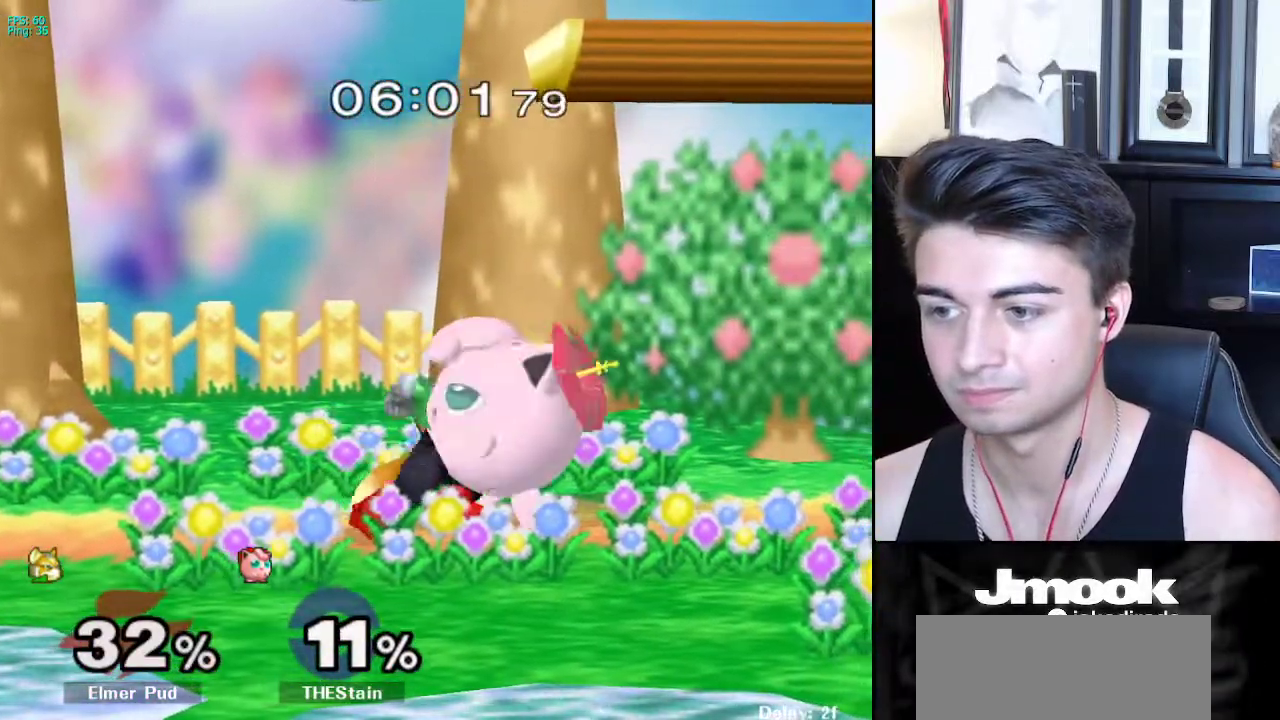
{"buttons": ["B"], "left_stick": "center", "right_stick": "center", "events": [[450, "B", "down"]]}
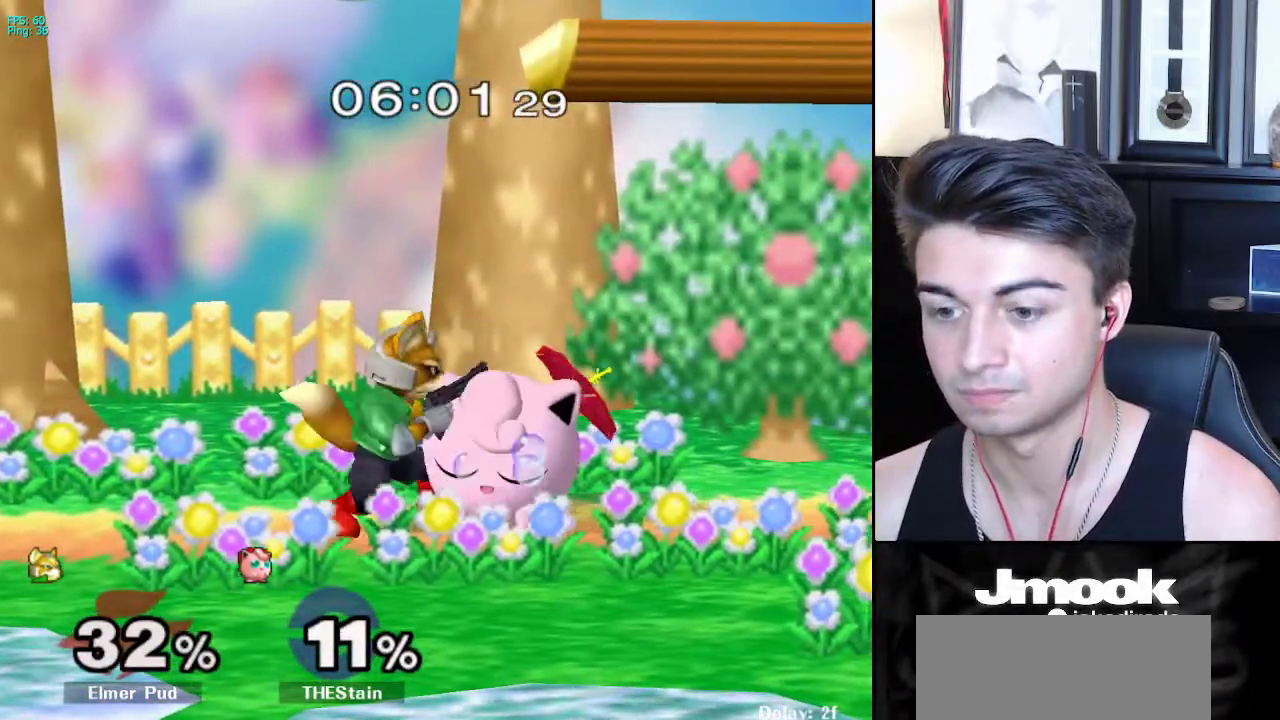
{"buttons": ["B"], "left_stick": "center", "right_stick": "center", "events": [[33, "B", "up"], [100, "B", "down"], [167, "B", "up"], [233, "B", "down"], [283, "B", "up"], [350, "B", "down"], [400, "B", "up"], [467, "B", "down"]]}
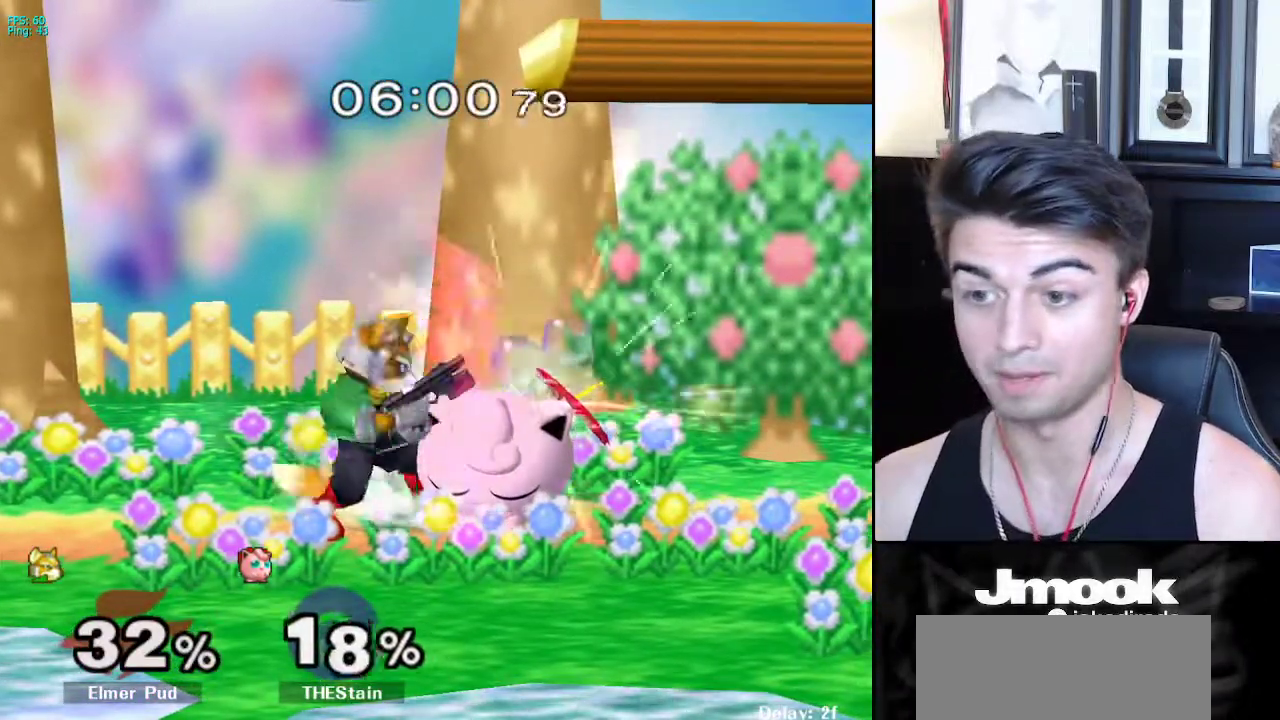
{"buttons": ["B"], "left_stick": "center", "right_stick": "center", "events": [[33, "B", "up"], [100, "B", "down"], [183, "B", "up"], [233, "B", "down"], [317, "B", "up"], [367, "B", "down"], [433, "B", "up"], [500, "B", "down"]]}
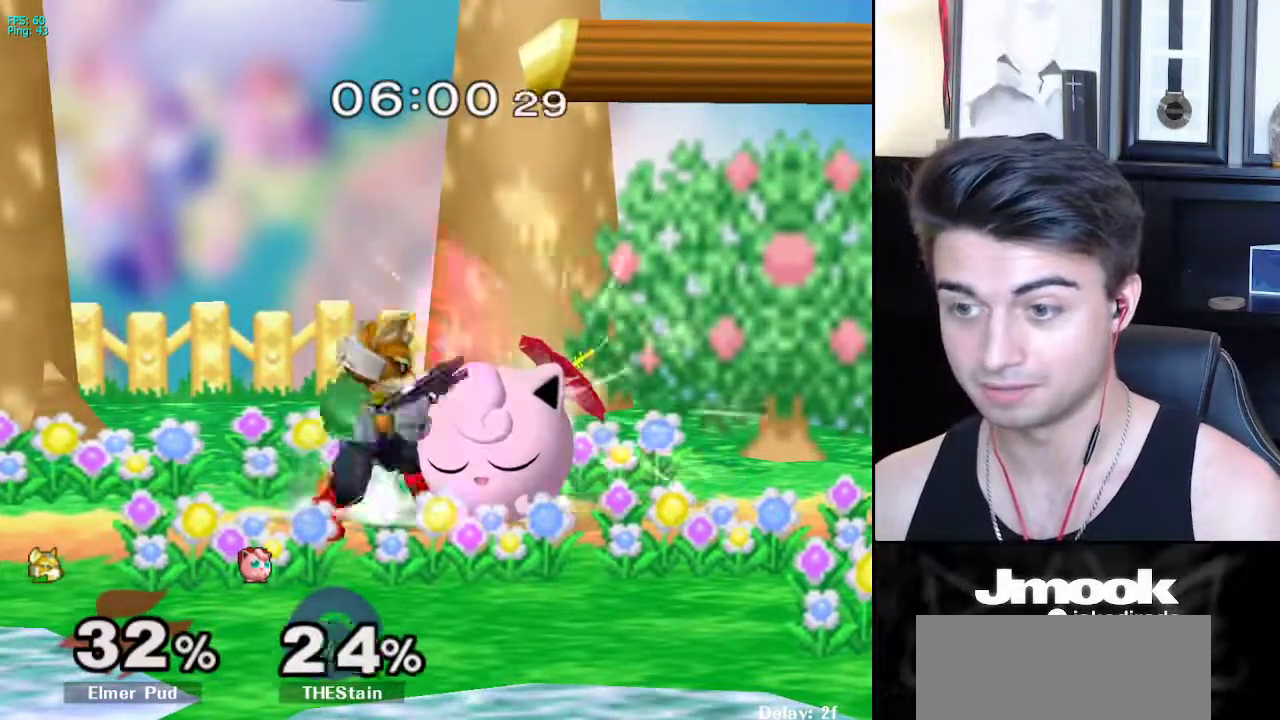
{"buttons": [], "left_stick": "center", "right_stick": "center", "events": [[83, "B", "up"], [150, "B", "down"], [217, "B", "up"], [283, "B", "down"], [350, "B", "up"], [417, "B", "down"], [483, "B", "up"]]}
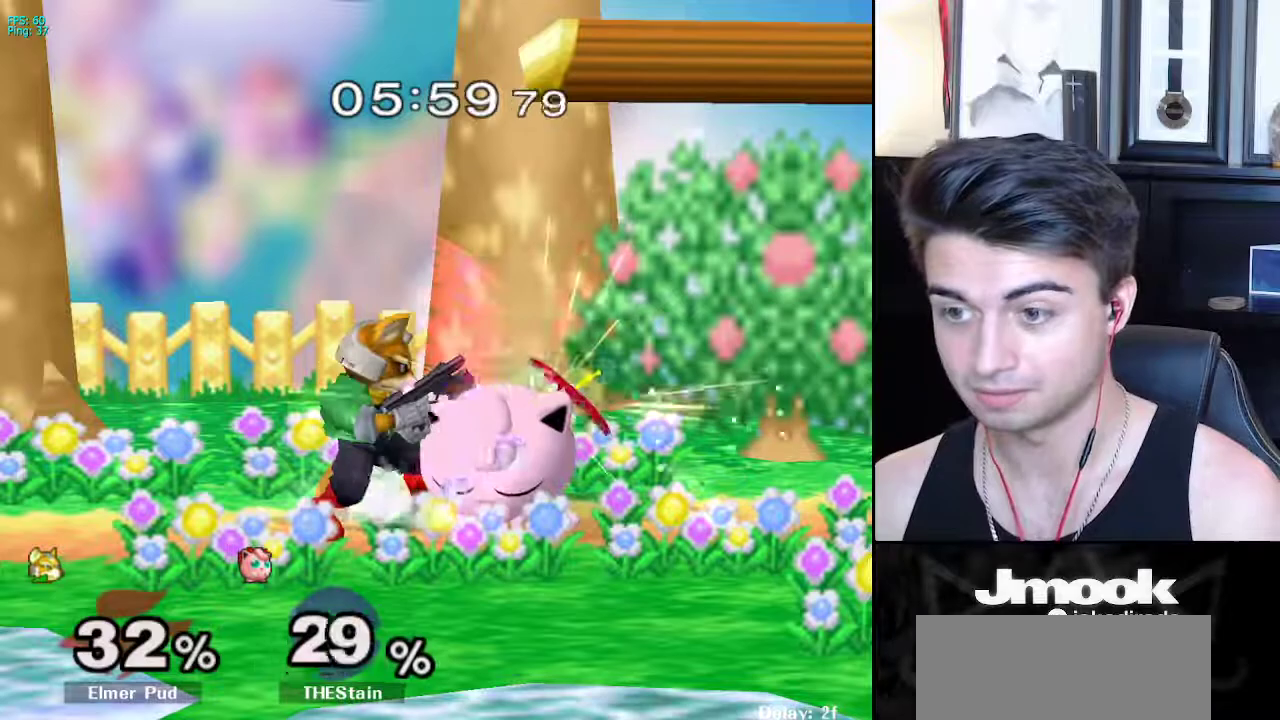
{"buttons": ["B"], "left_stick": "center", "right_stick": "center", "events": [[50, "B", "down"], [133, "B", "up"], [183, "B", "down"], [250, "B", "up"], [317, "B", "down"], [383, "B", "up"], [450, "B", "down"]]}
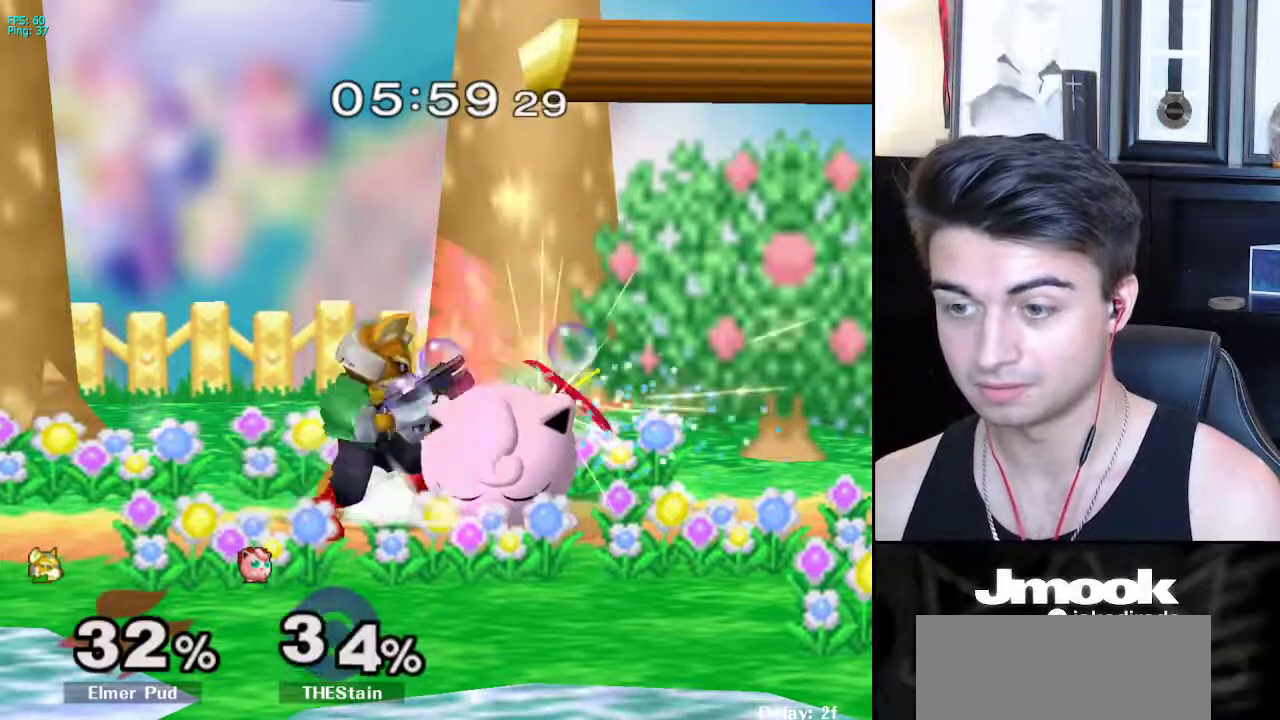
{"buttons": [], "left_stick": "center", "right_stick": "center", "events": [[33, "B", "up"], [83, "B", "down"], [150, "B", "up"], [217, "B", "down"], [300, "B", "up"]]}
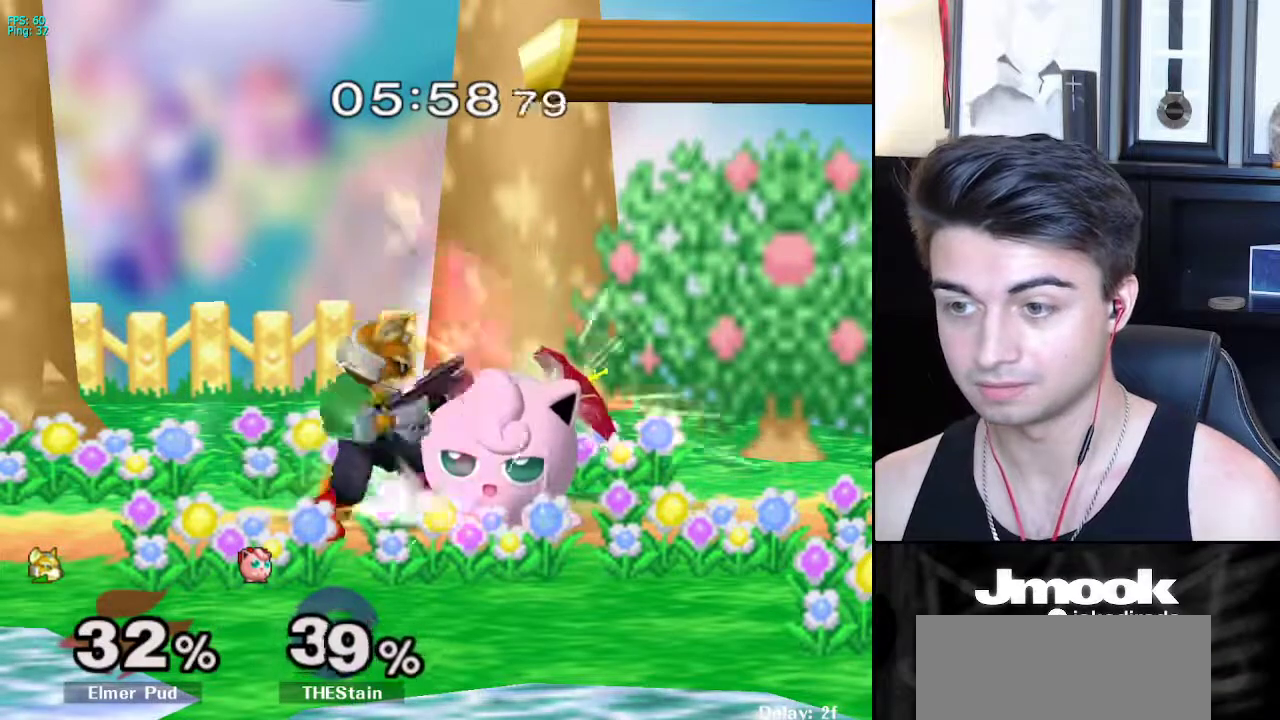
{"buttons": ["A"], "left_stick": "up", "right_stick": "center", "events": [[167, "left_stick", "up-left"], [467, "A", "down"], [500, "left_stick", "up"]]}
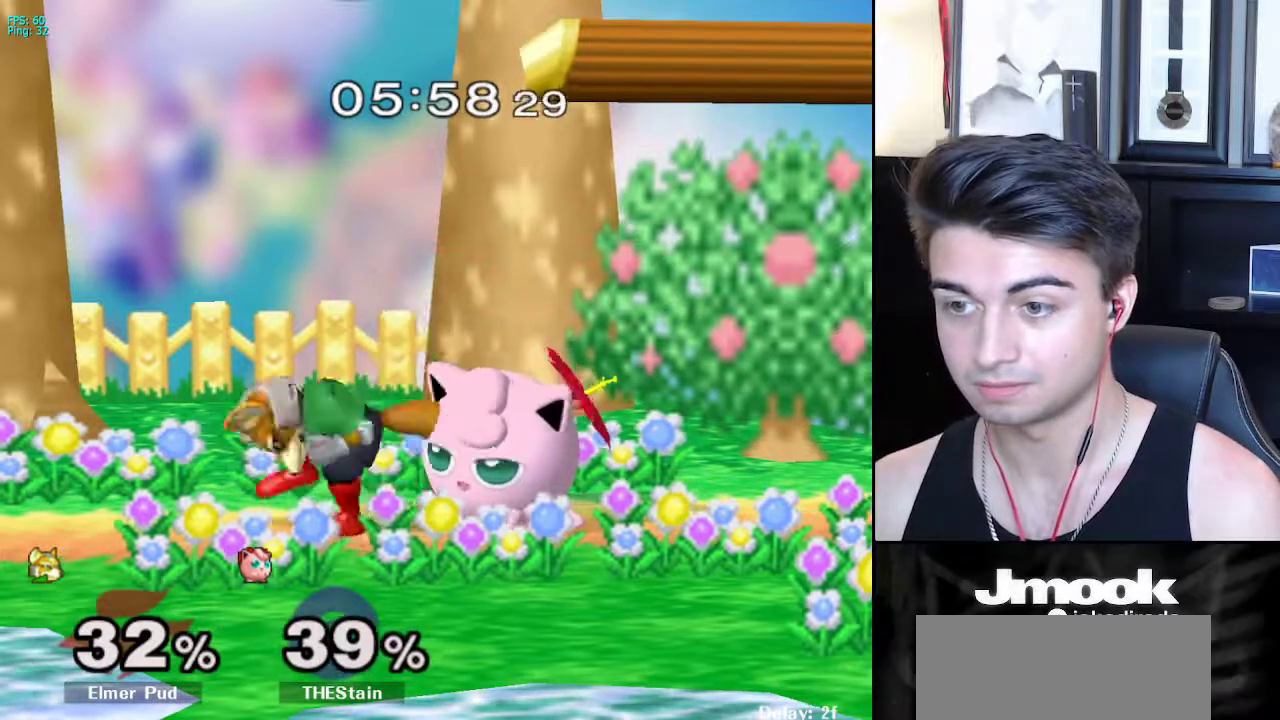
{"buttons": [], "left_stick": "left", "right_stick": "center", "events": [[67, "A", "up"], [183, "left_stick", "center"], [433, "left_stick", "left"]]}
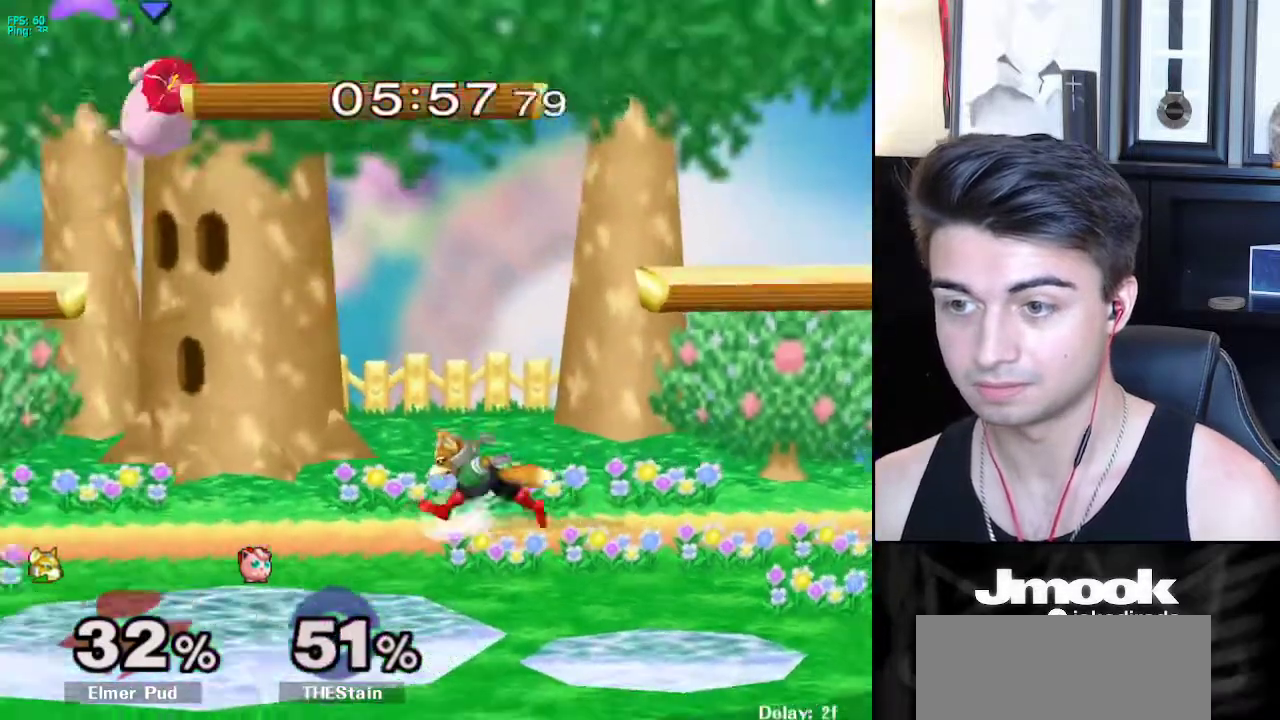
{"buttons": [], "left_stick": "left", "right_stick": "center", "events": []}
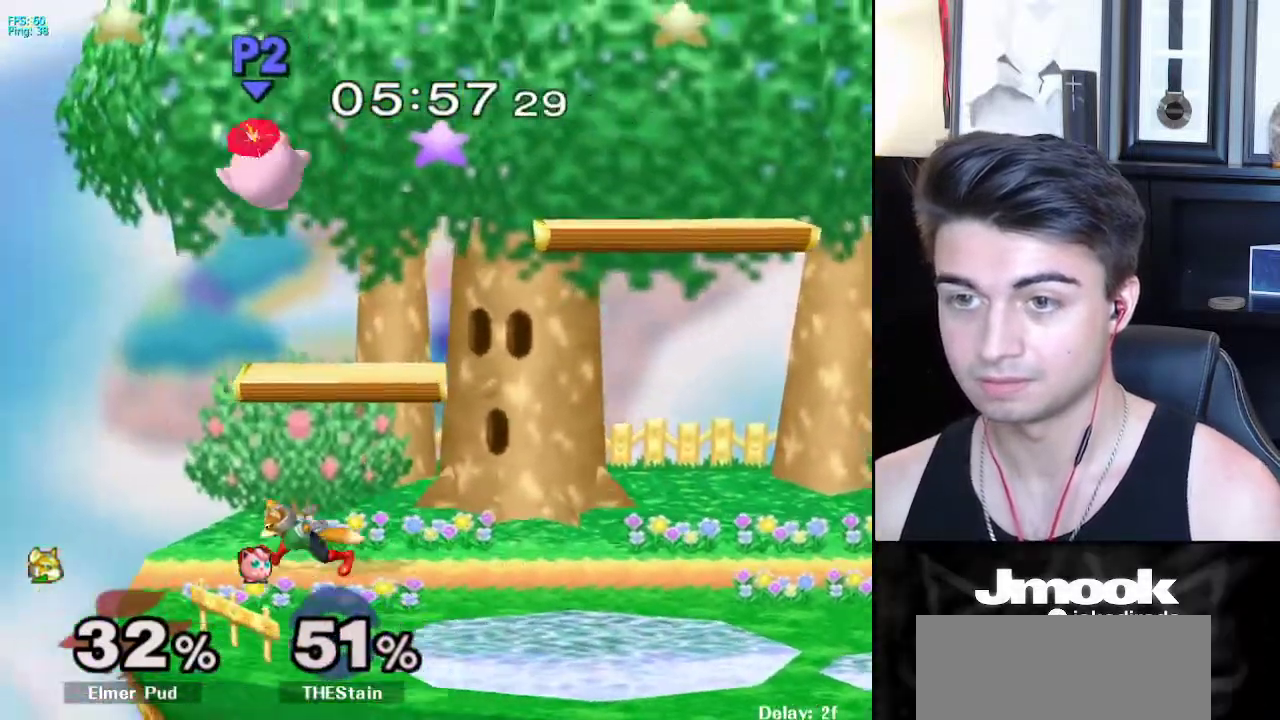
{"buttons": [], "left_stick": "down-right", "right_stick": "center", "events": [[83, "X", "down"], [83, "left_stick", "right"], [117, "X", "up"], [167, "X", "down"], [250, "X", "up"], [500, "left_stick", "down-right"]]}
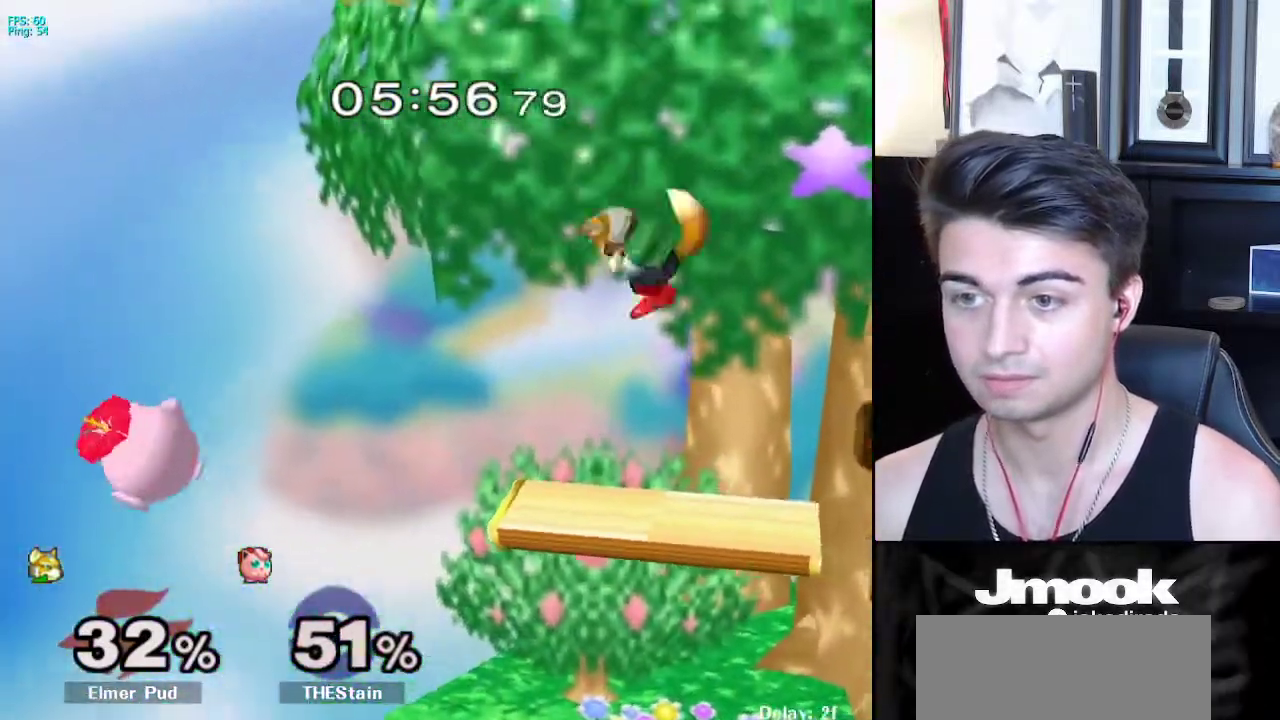
{"buttons": [], "left_stick": "left", "right_stick": "center", "events": [[233, "left_stick", "center"], [350, "left_stick", "right"], [500, "left_stick", "left"]]}
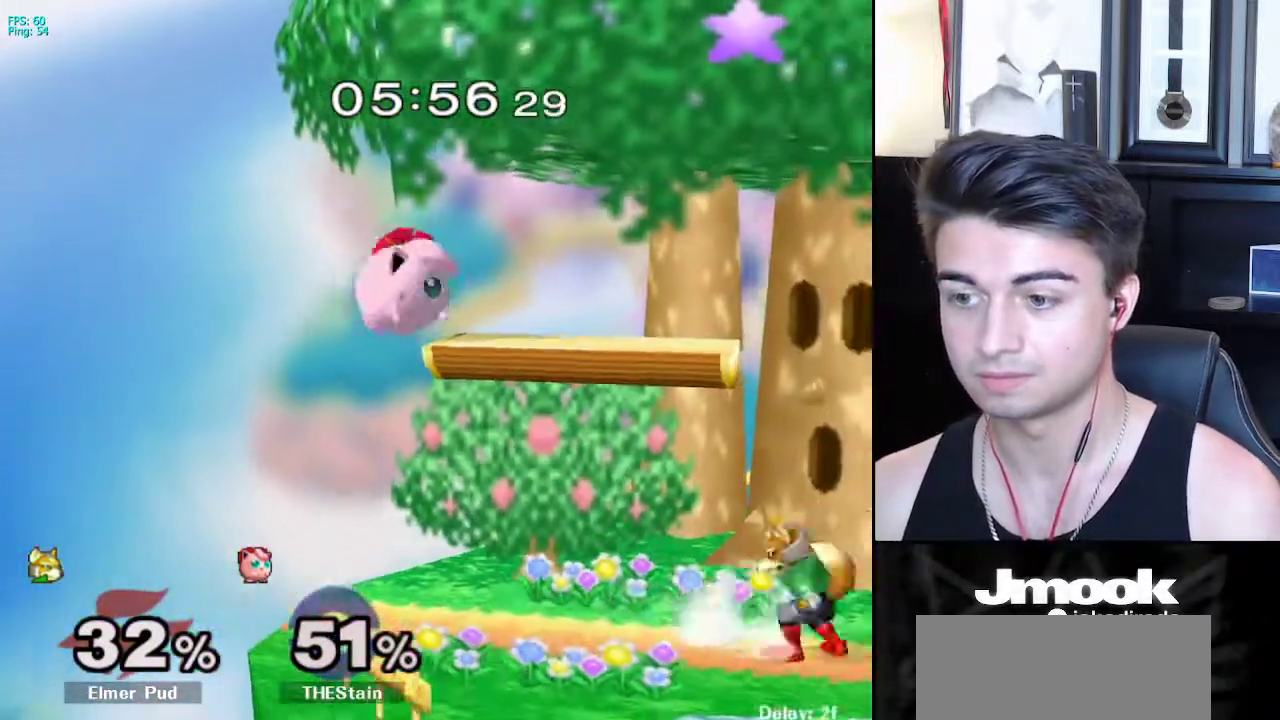
{"buttons": ["L1"], "left_stick": "center", "right_stick": "center", "events": [[150, "left_stick", "right"], [250, "left_stick", "left"], [317, "left_stick", "right"], [383, "L1", "down"], [400, "left_stick", "center"]]}
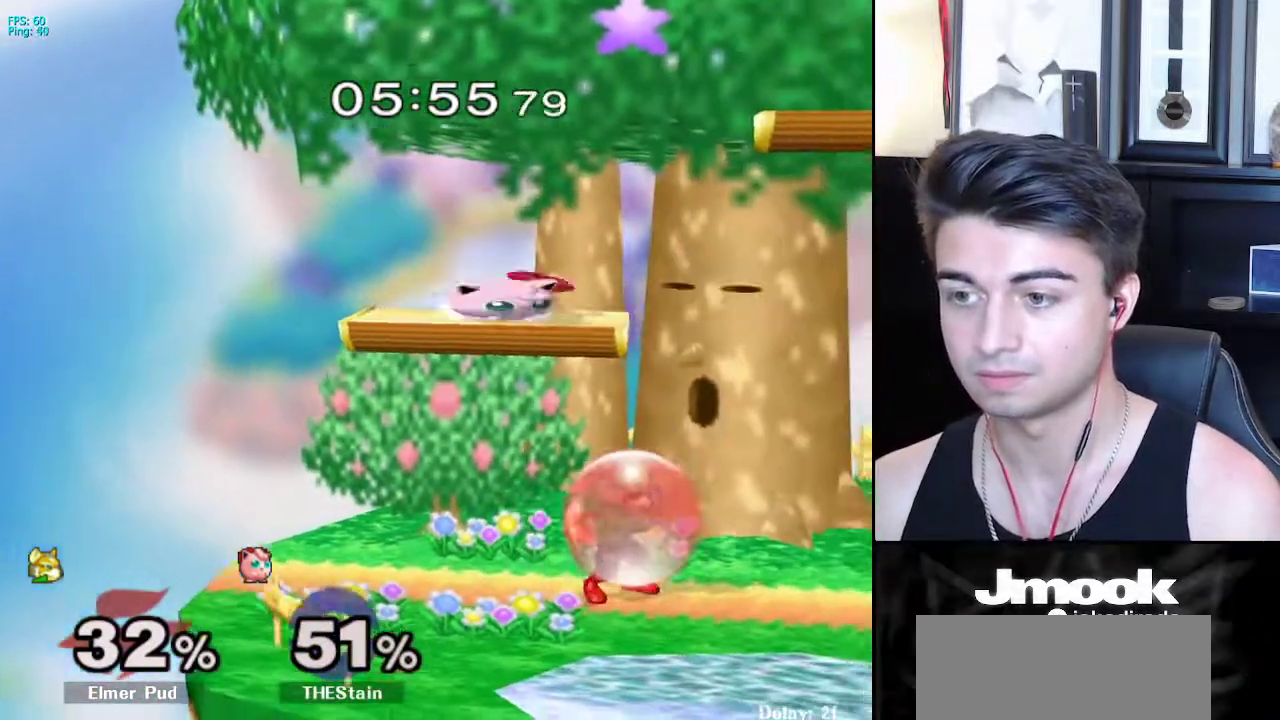
{"buttons": [], "left_stick": "right", "right_stick": "center", "events": [[100, "X", "down"], [183, "X", "up"], [183, "left_stick", "right"], [233, "right_stick", "down-left"], [400, "right_stick", "center"], [417, "L1", "up"]]}
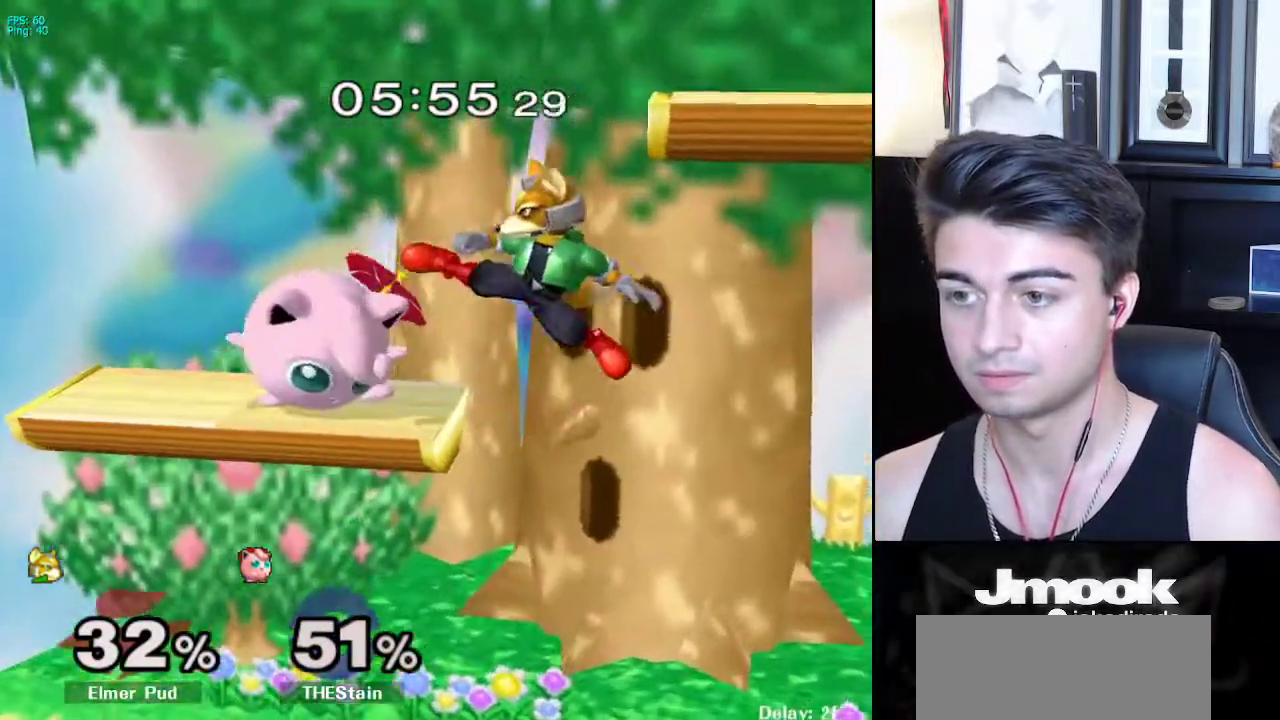
{"buttons": [], "left_stick": "down-right", "right_stick": "center", "events": [[183, "left_stick", "up"], [333, "A", "down"], [433, "A", "up"], [433, "left_stick", "down-right"]]}
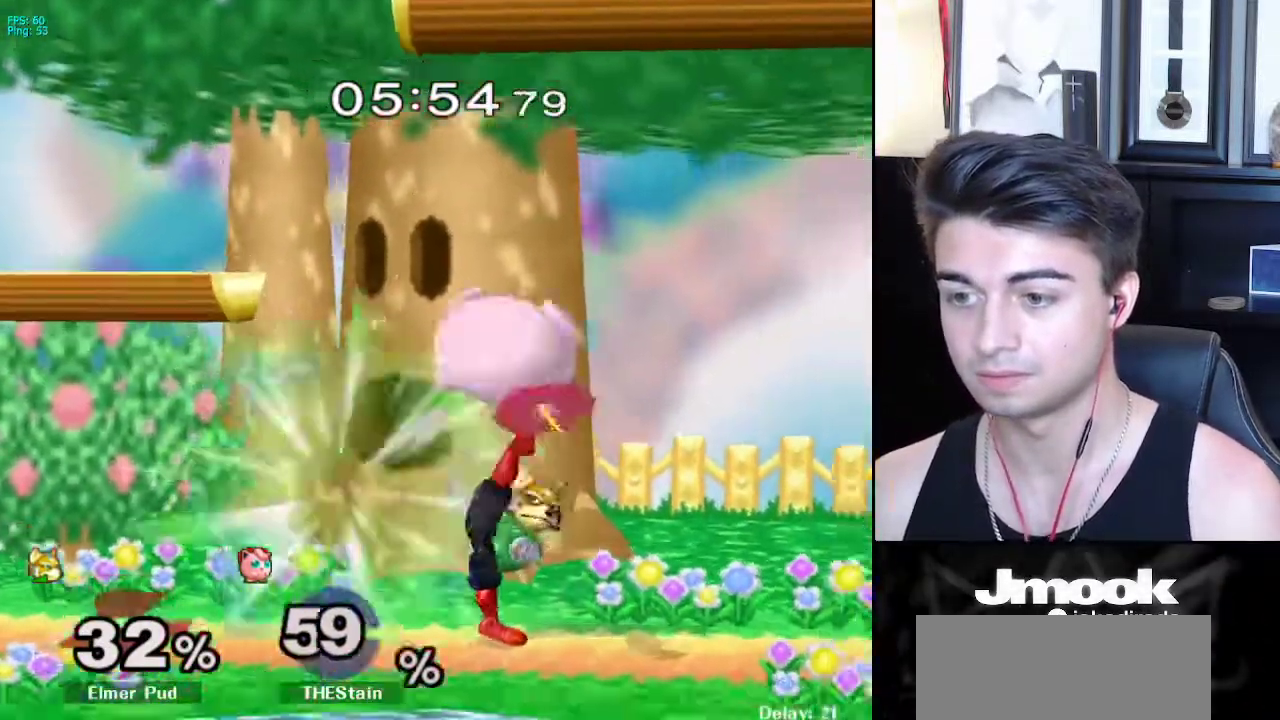
{"buttons": [], "left_stick": "center", "right_stick": "center", "events": [[133, "left_stick", "center"], [267, "left_stick", "right"], [317, "X", "down"], [417, "X", "up"], [450, "left_stick", "center"]]}
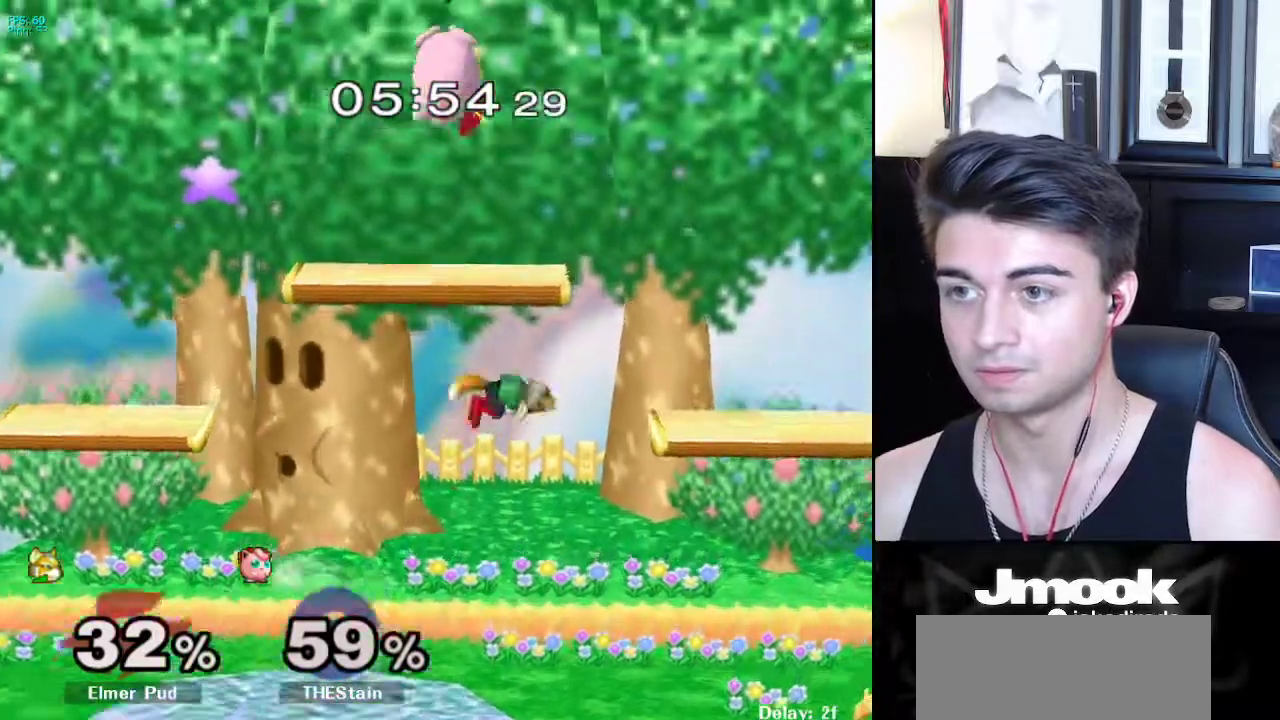
{"buttons": [], "left_stick": "up-left", "right_stick": "center", "events": [[50, "X", "down"], [100, "left_stick", "left"], [117, "right_stick", "up"], [300, "left_stick", "up-left"], [367, "X", "up"], [500, "right_stick", "center"]]}
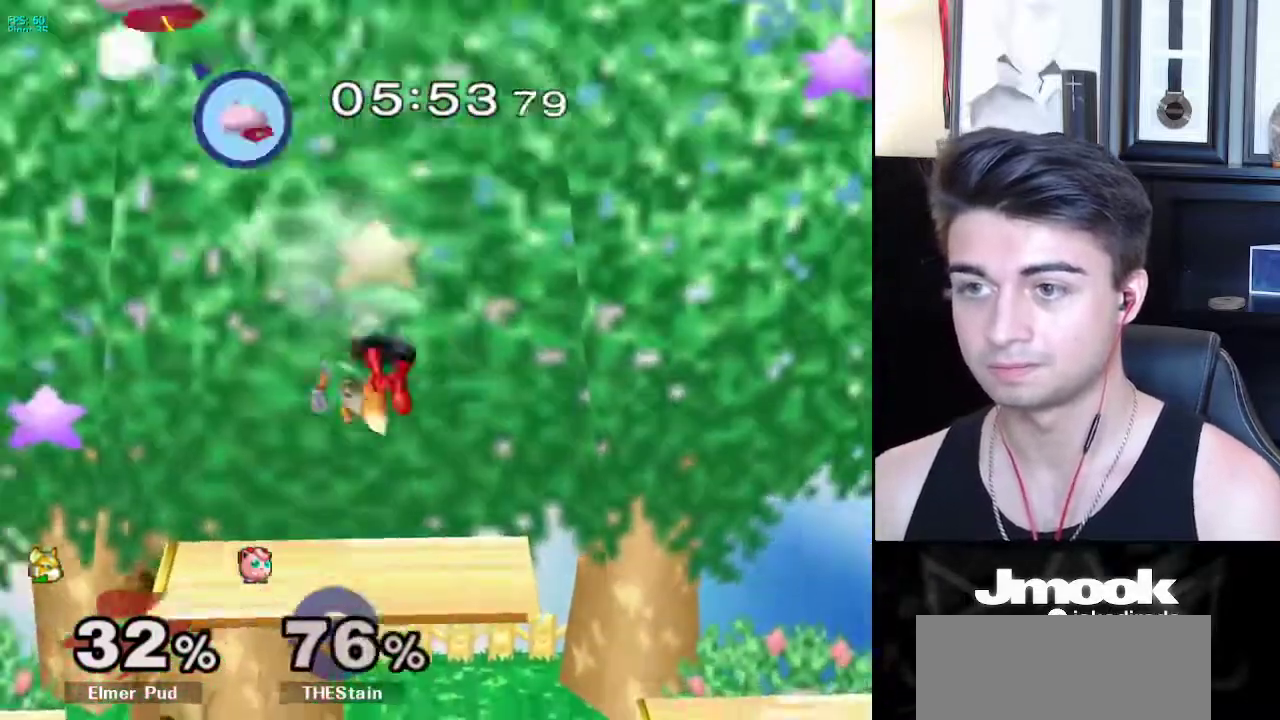
{"buttons": [], "left_stick": "right", "right_stick": "center", "events": [[50, "left_stick", "down"], [83, "L1", "down"], [167, "left_stick", "center"], [200, "L1", "up"], [283, "left_stick", "left"], [367, "left_stick", "right"]]}
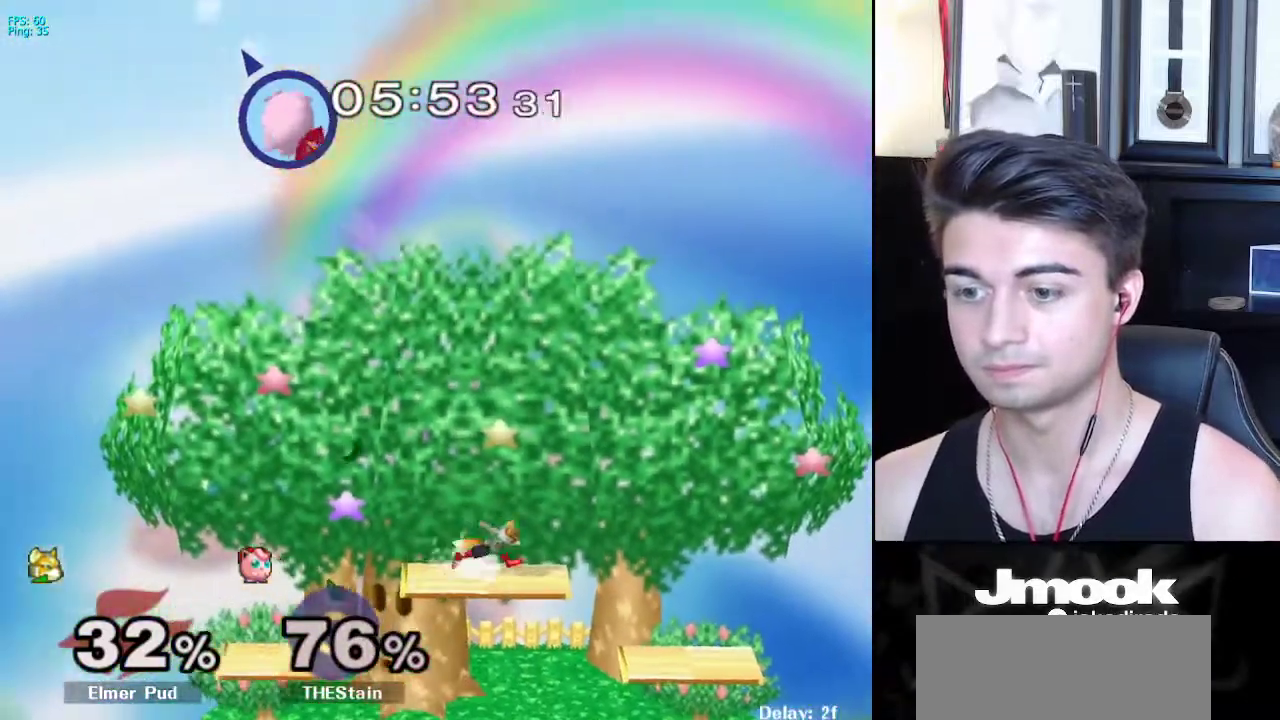
{"buttons": [], "left_stick": "left", "right_stick": "center", "events": [[17, "left_stick", "left"], [133, "left_stick", "center"], [283, "left_stick", "right"], [400, "left_stick", "center"], [500, "left_stick", "left"]]}
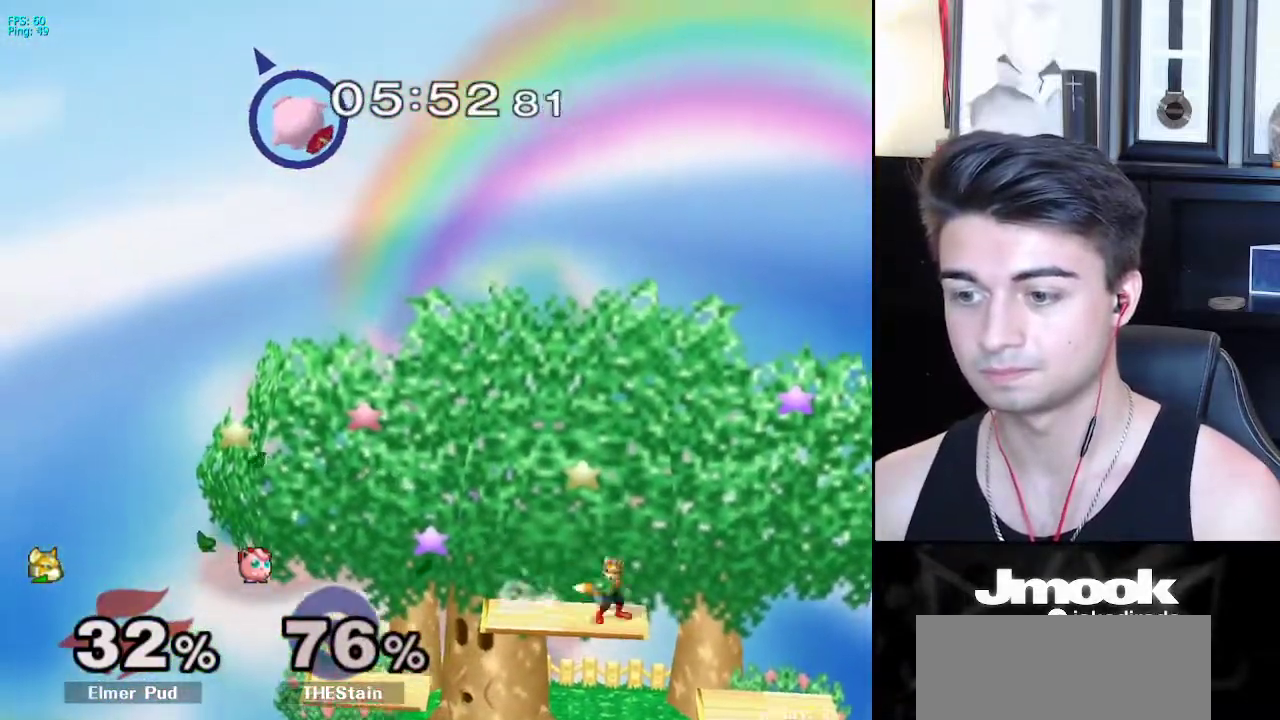
{"buttons": ["B"], "left_stick": "center", "right_stick": "center", "events": [[117, "left_stick", "right"], [200, "left_stick", "left"], [400, "left_stick", "center"], [433, "B", "down"]]}
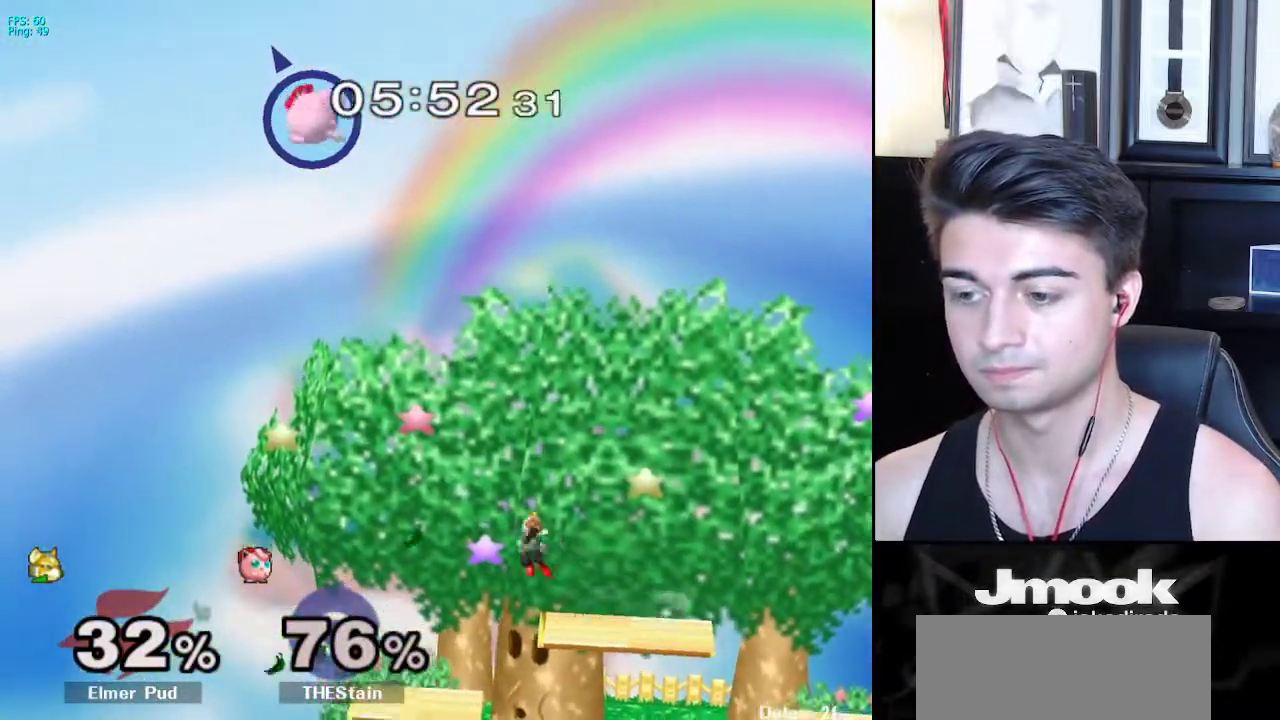
{"buttons": [], "left_stick": "left", "right_stick": "center", "events": [[17, "B", "up"], [83, "B", "down"], [100, "left_stick", "left"], [133, "B", "up"], [233, "left_stick", "center"], [433, "left_stick", "left"]]}
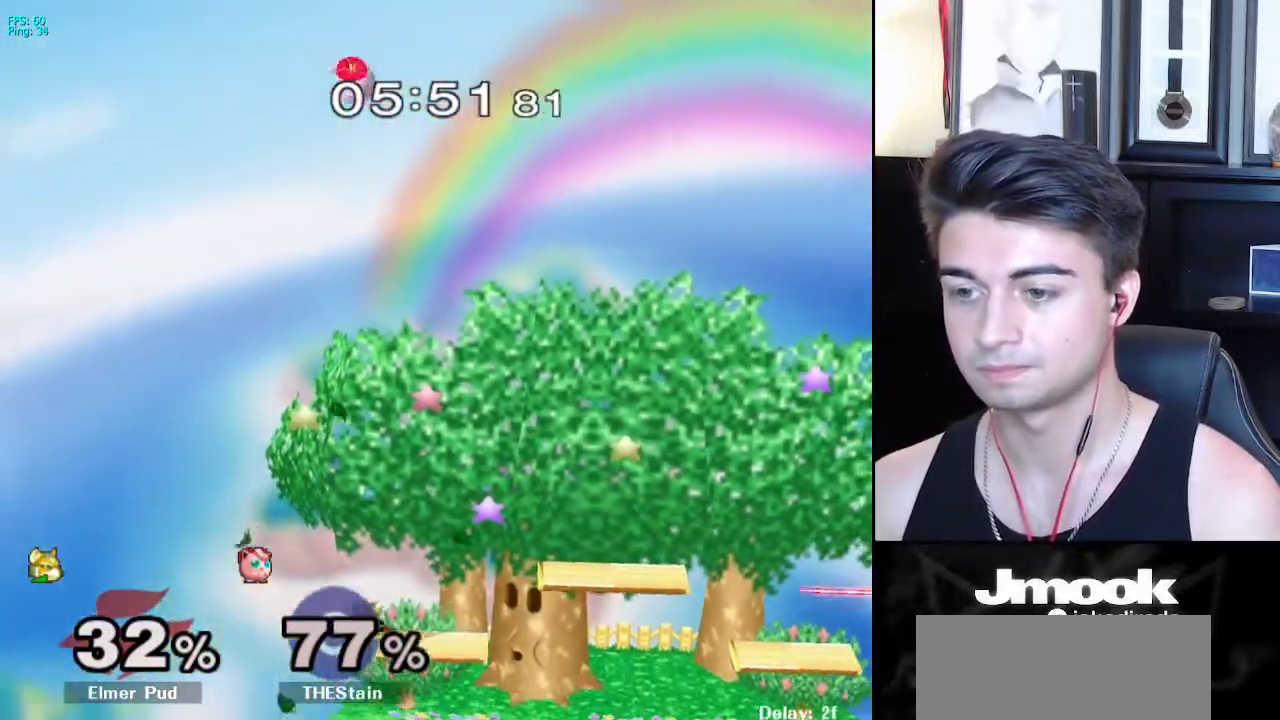
{"buttons": [], "left_stick": "down", "right_stick": "center", "events": [[33, "left_stick", "right"], [117, "X", "down"], [217, "X", "up"], [483, "left_stick", "down"]]}